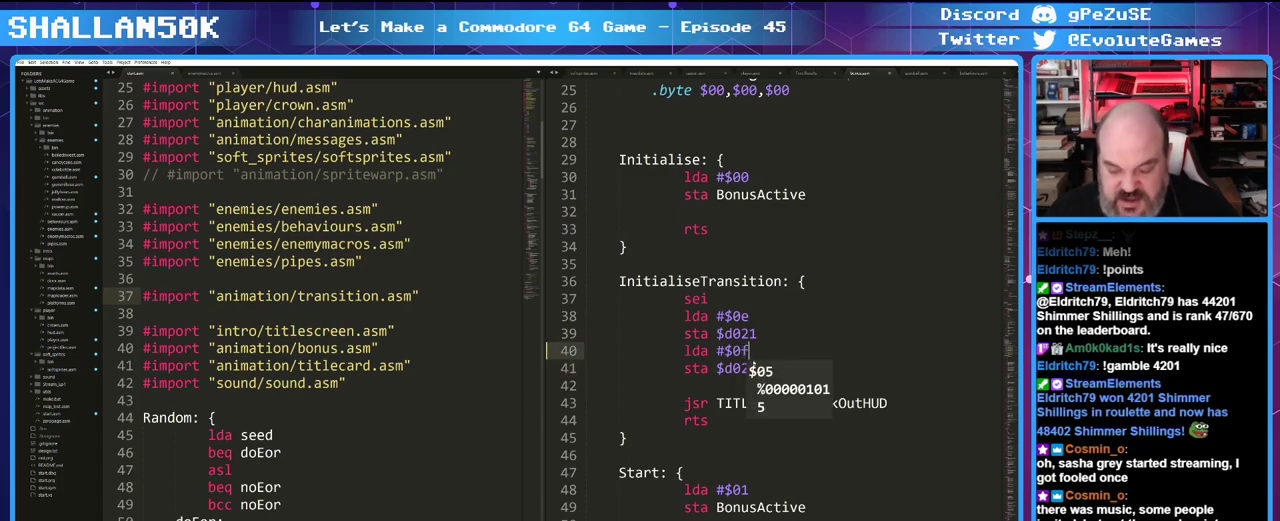
Gameplay with keyboard and mouse; each line is a JSON object with the keys and mouse buttons held at the frame after it. "events" lists presses ("down") and releases ("up") of "0", "1", "2", "3", "4", "5", "6", "7", "8", "9", "alt_l", "alt_r", "backspace", "caps_lock", "ctrl", "down", "equals", "escape", "f1", "f10", "f11", "f12", "f2", "f3", "f4", "f5", "f6", "f7", "f8", "f9", "left", "minus", "right", "shift", "space", "super", "tab", "tilde", "up" and "mouse_mb4" between this image and that frame as [ms after this image, input, new state], when the widget could be followed in between. "mouse_mb4" = the "mb4" button of the "mouse" list. No other keys are recorded. Mouse movement is not recorded.
{"keys": ["ctrl"], "mouse": [], "events": [[183, "ctrl", "down"]]}
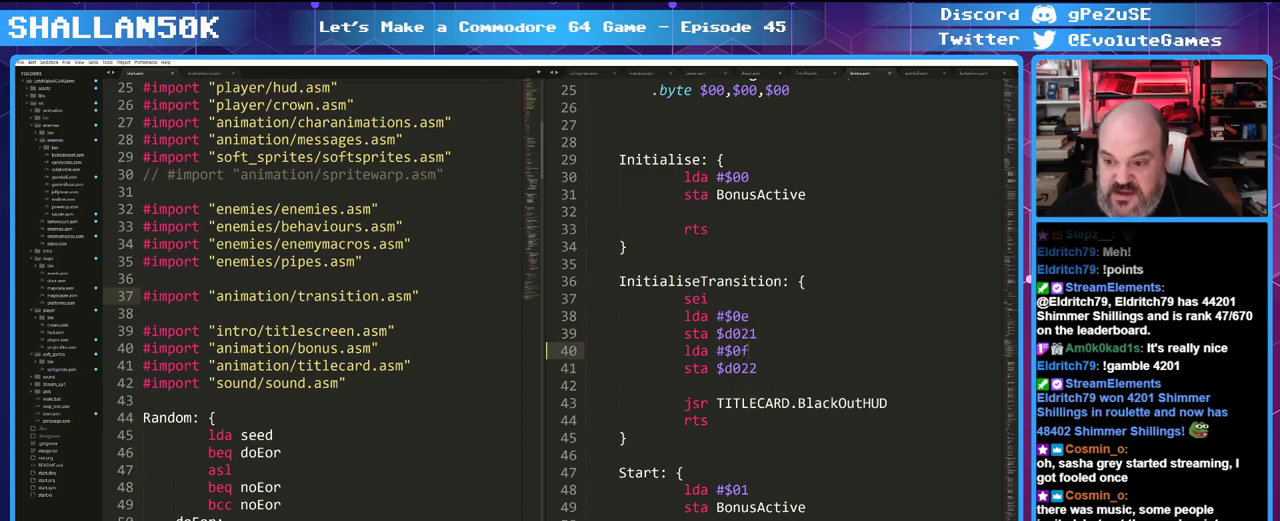
{"keys": [], "mouse": [], "events": [[16, "ctrl", "up"]]}
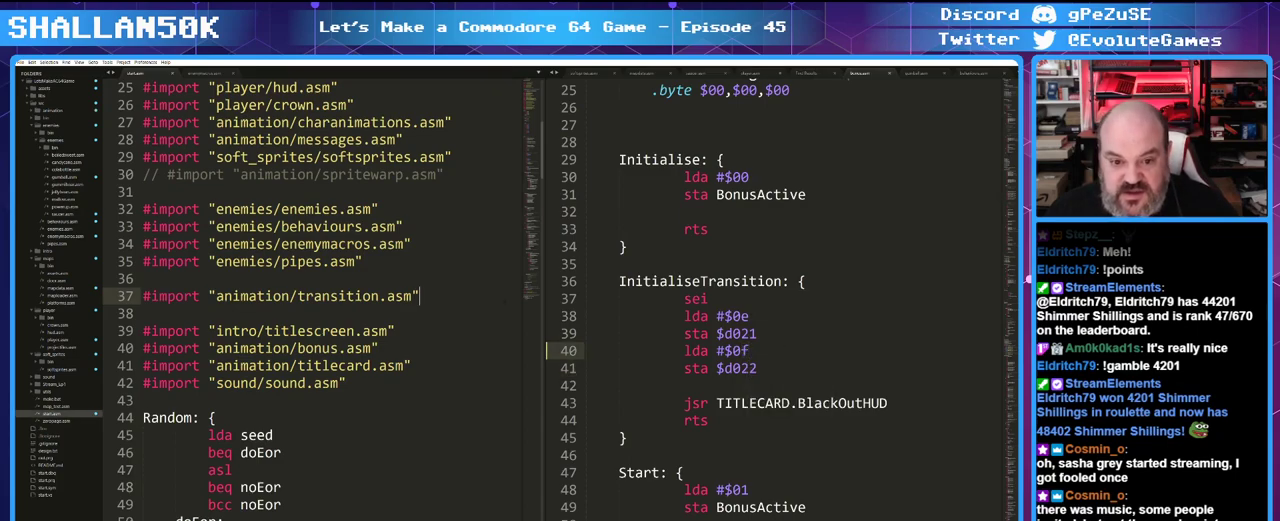
{"keys": [], "mouse": [], "events": []}
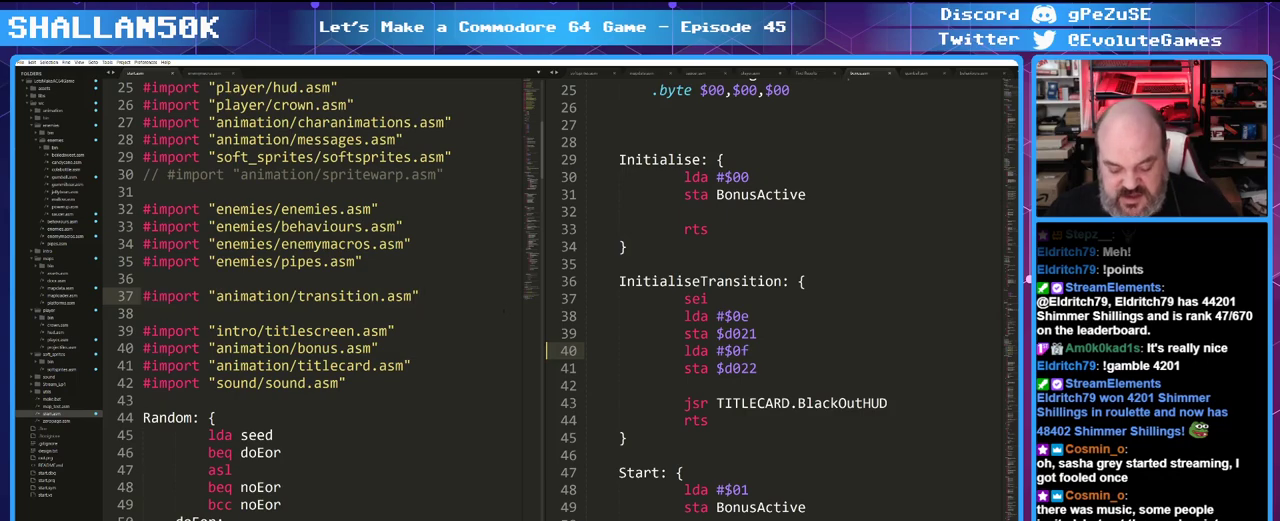
{"keys": [], "mouse": [], "events": [[50, "f7", "down"], [183, "f7", "up"]]}